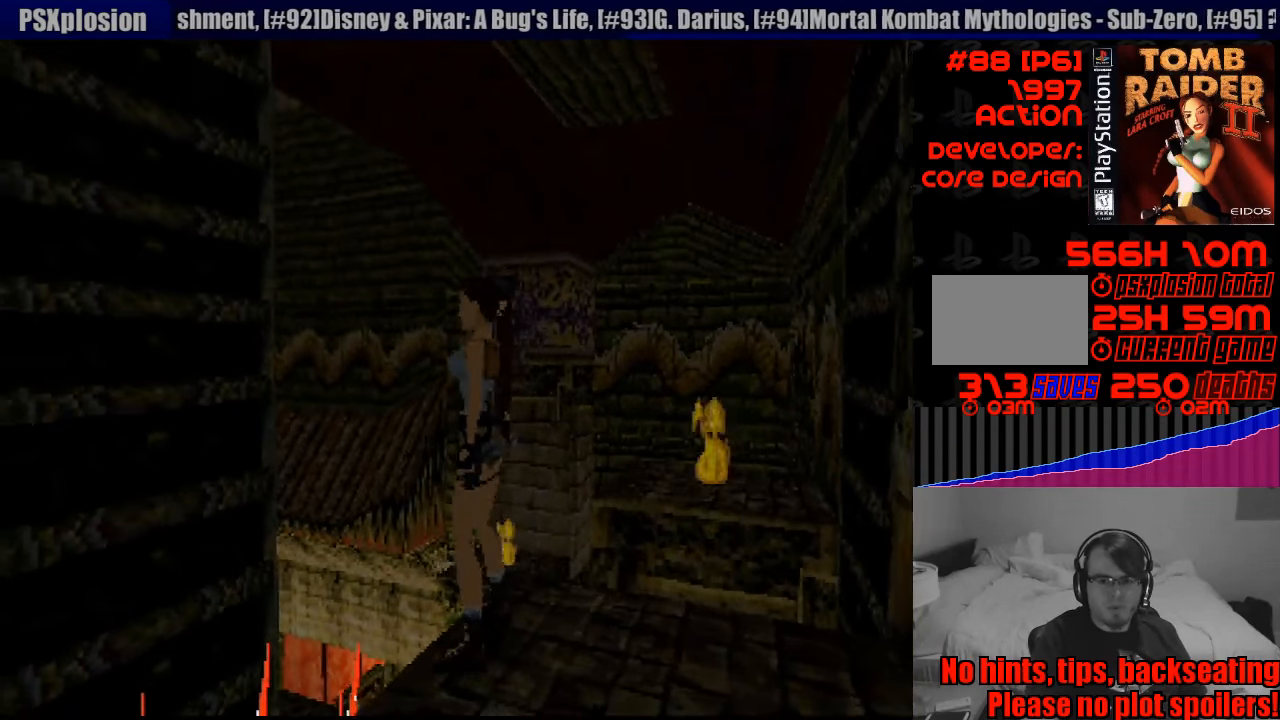
Gameplay with a controller (PlayStation layout); each line is a JSON object with the inputs held at the frame after it. "events" lists button and stick changes between this image and that frame as [ms after this image, input, new state], when the widget could be followed in between. Not read: L3 R3.
{"buttons": ["DPAD_RIGHT"], "events": [[117, "DPAD_RIGHT", "down"], [250, "DPAD_RIGHT", "up"], [483, "DPAD_RIGHT", "down"]]}
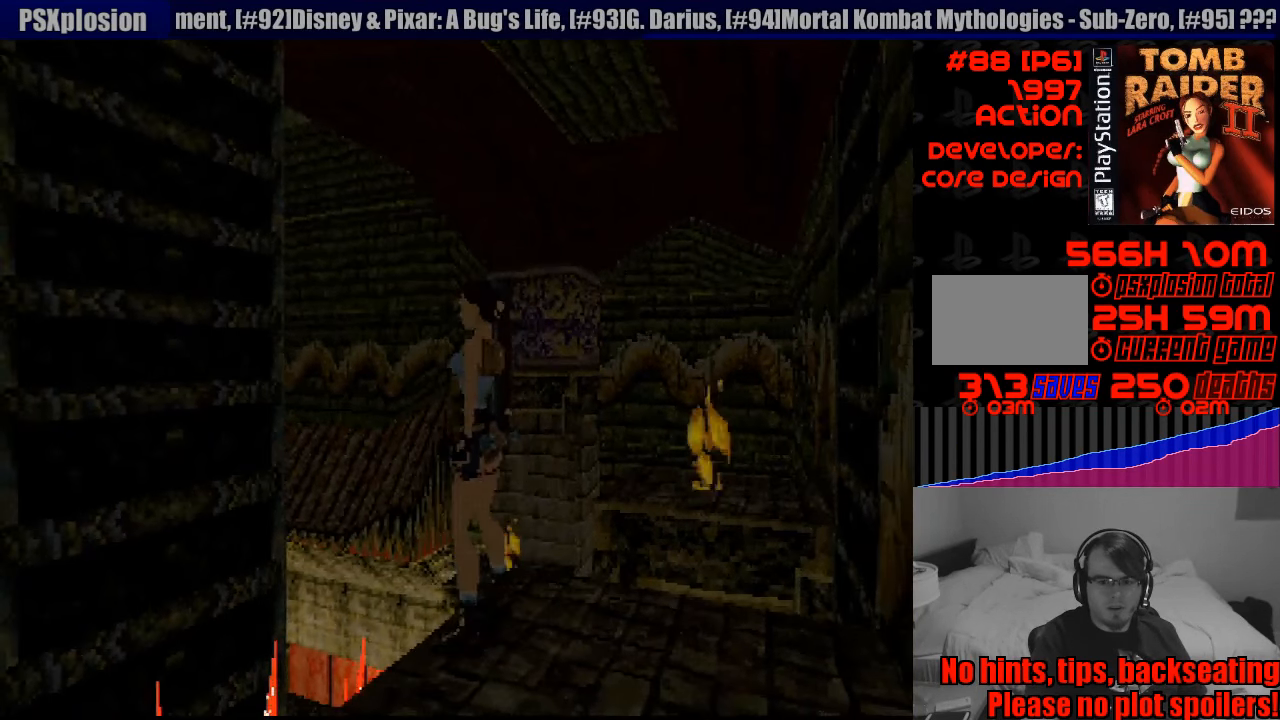
{"buttons": [], "events": [[167, "DPAD_RIGHT", "up"]]}
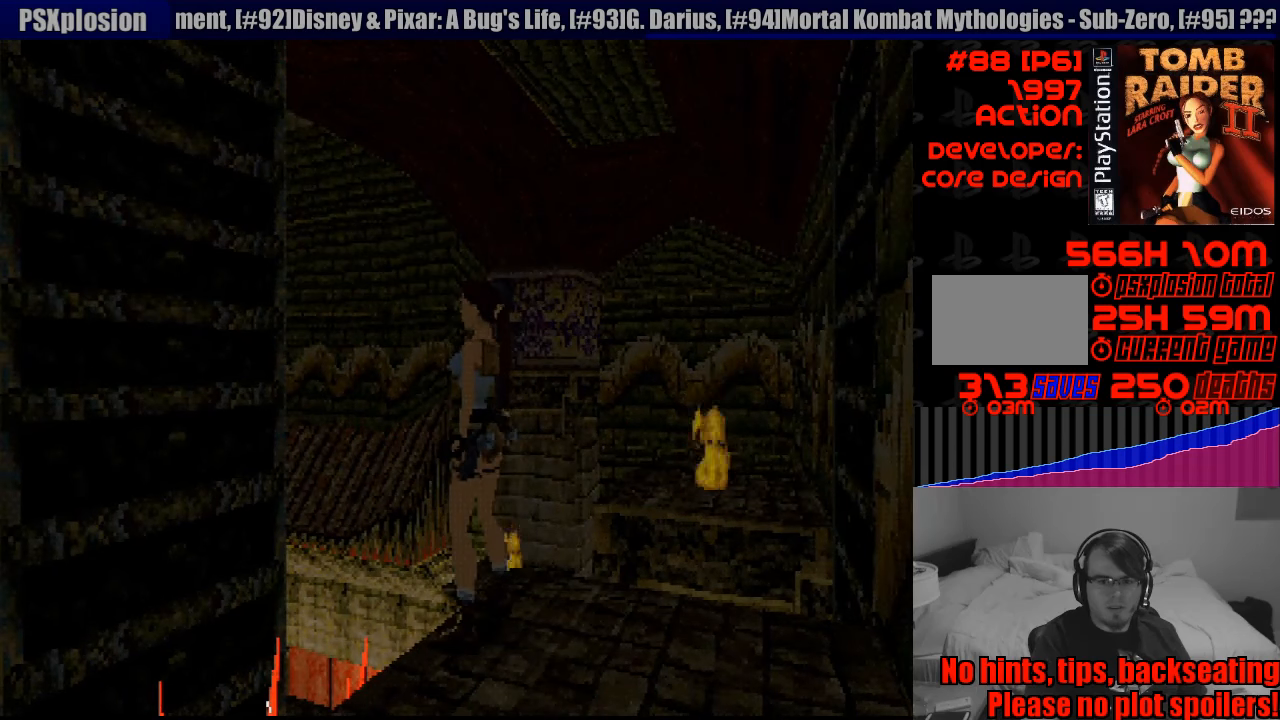
{"buttons": ["CROSS", "DPAD_UP"], "events": [[116, "DPAD_UP", "down"], [116, "SQUARE", "down"], [433, "CROSS", "down"], [450, "SQUARE", "up"]]}
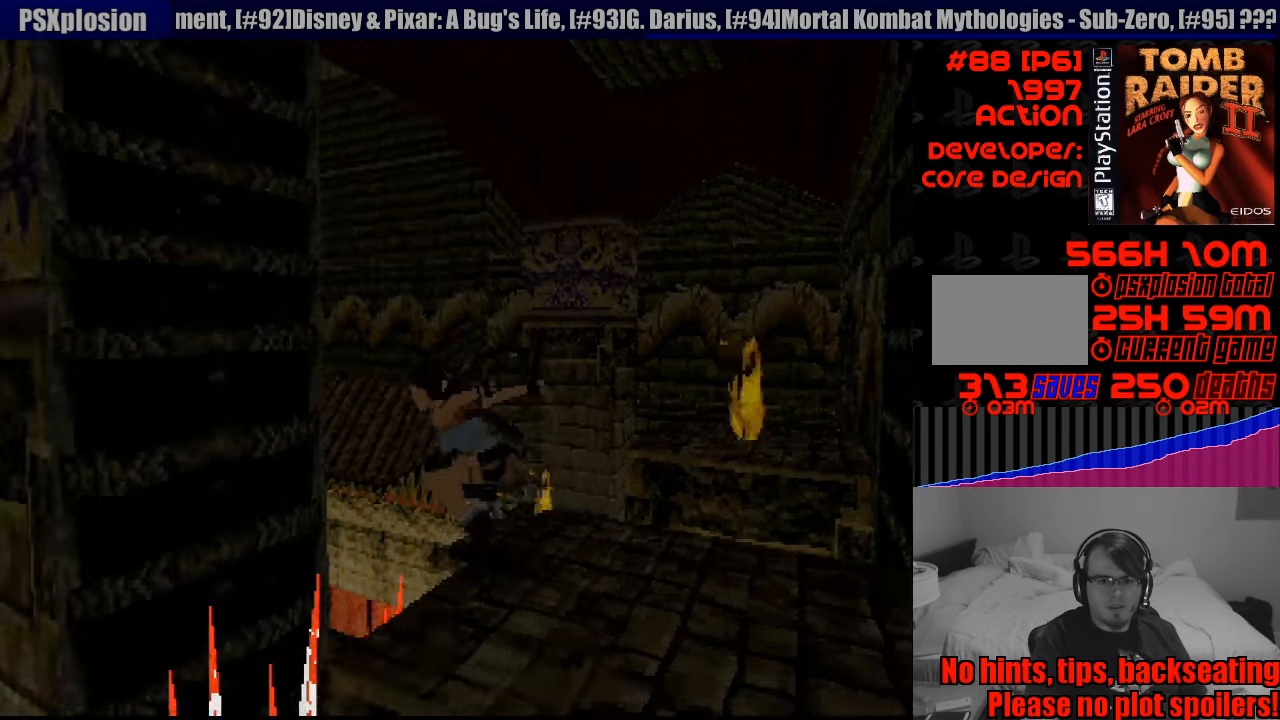
{"buttons": ["CROSS", "DPAD_UP"], "events": []}
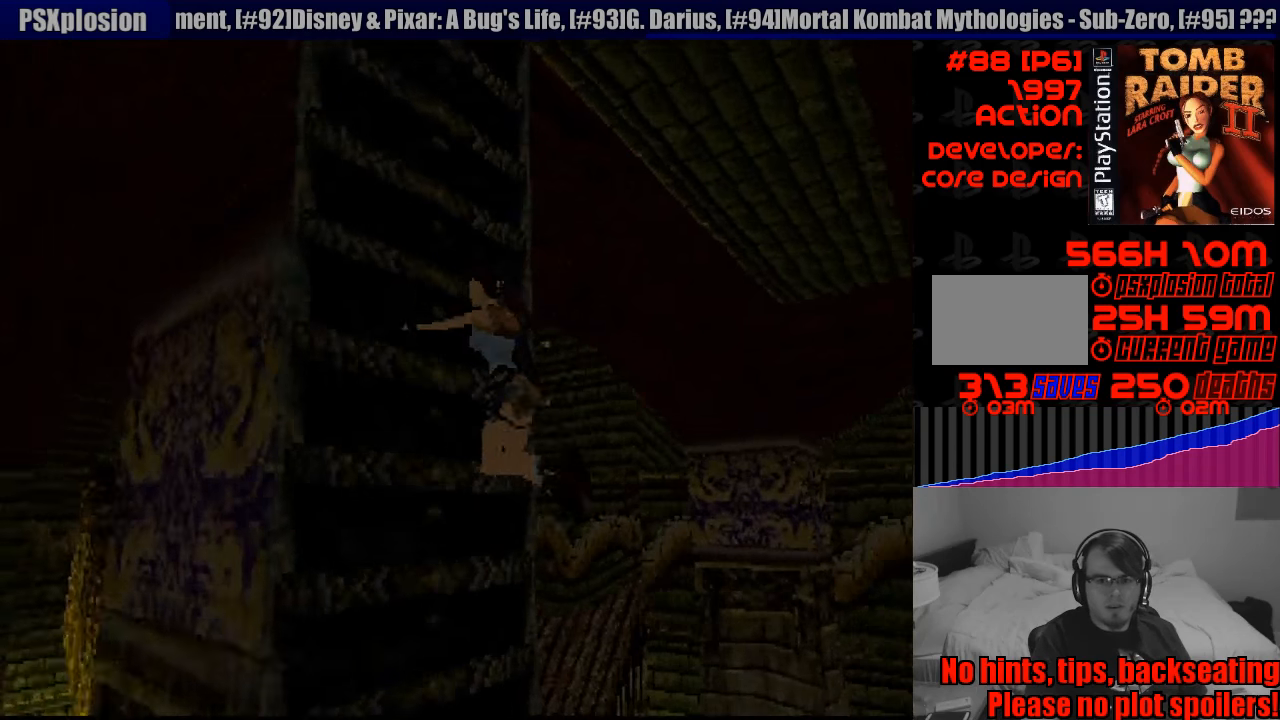
{"buttons": ["CROSS", "DPAD_UP"], "events": []}
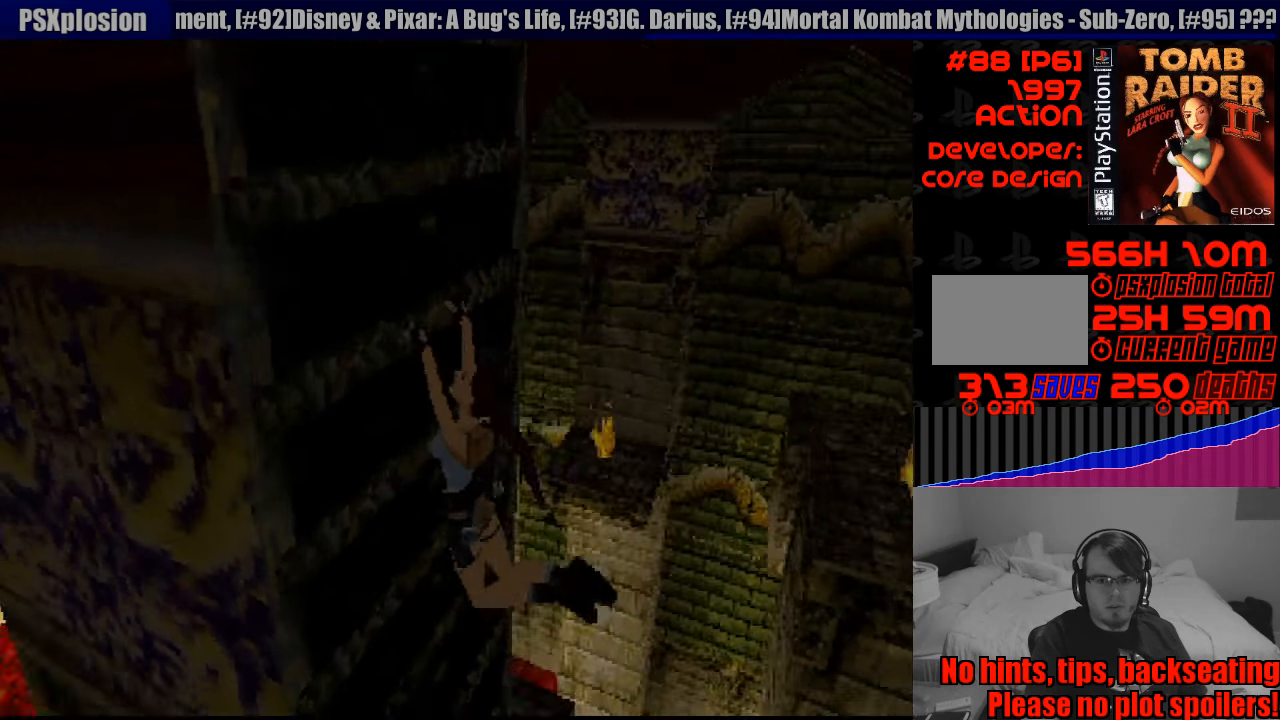
{"buttons": ["CROSS", "DPAD_UP"], "events": [[250, "DPAD_UP", "up"], [416, "DPAD_UP", "down"]]}
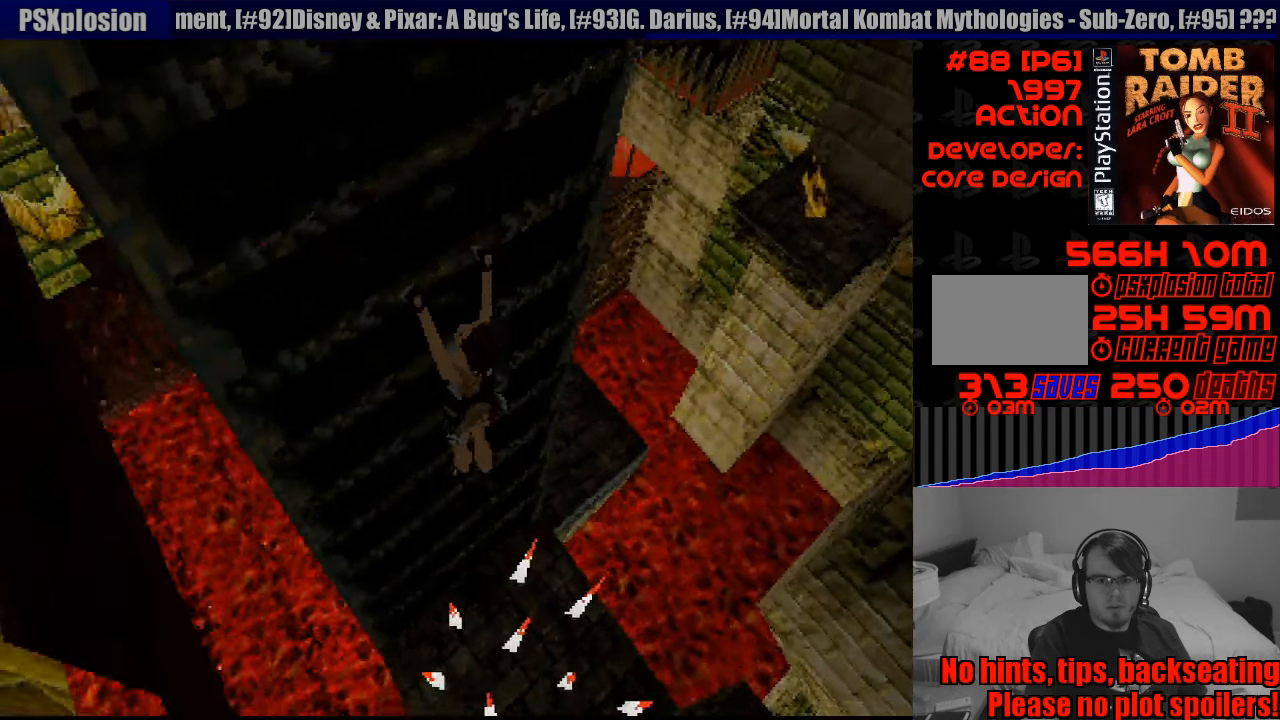
{"buttons": ["CROSS", "DPAD_UP"], "events": []}
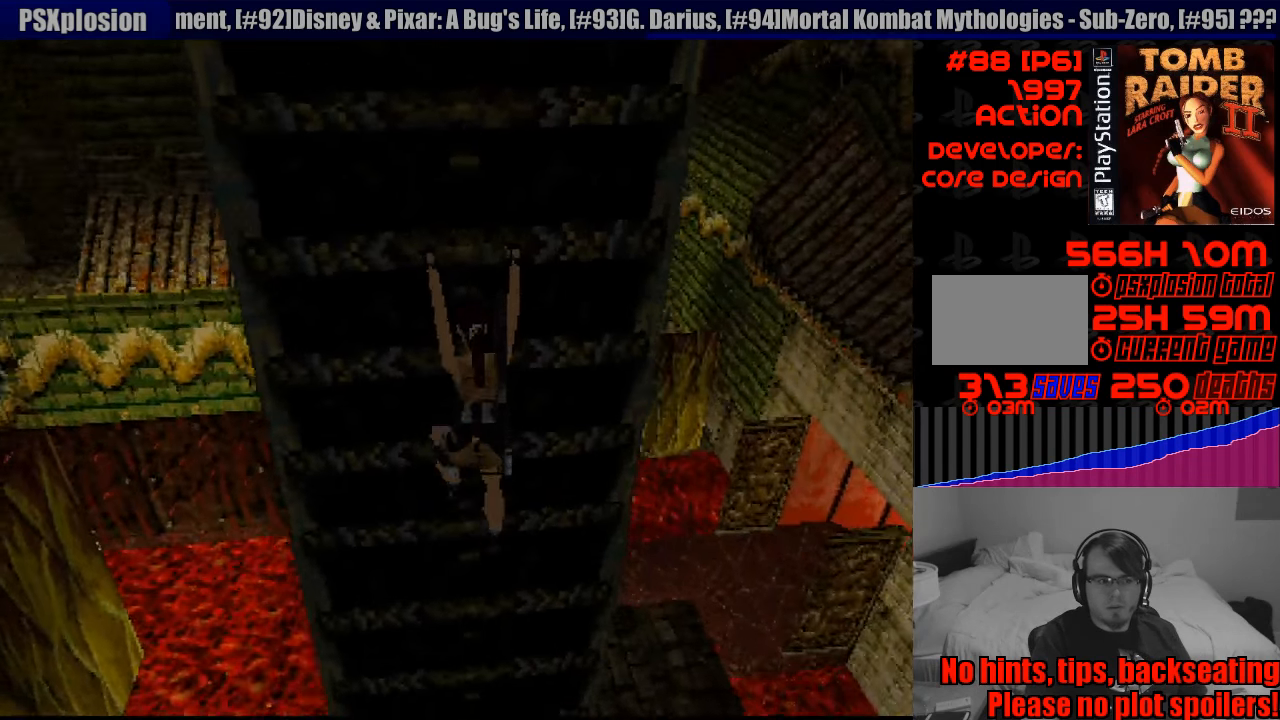
{"buttons": ["CROSS", "DPAD_UP"], "events": []}
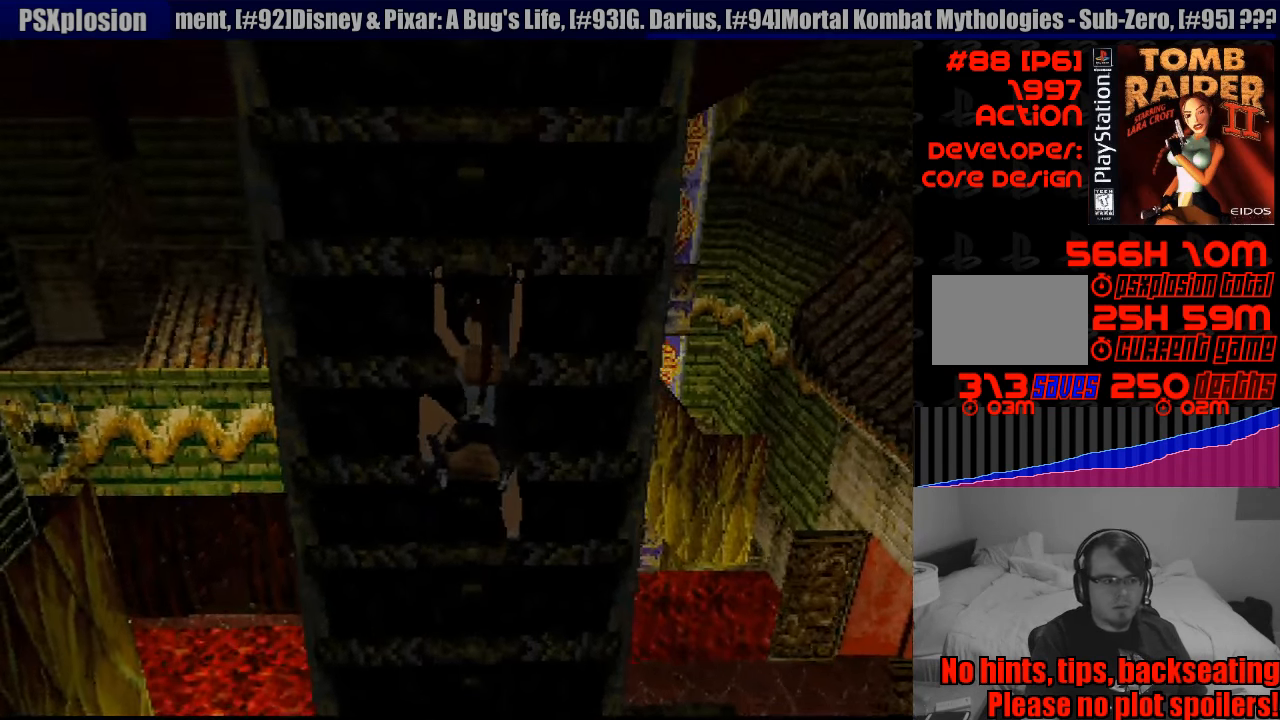
{"buttons": ["CROSS", "DPAD_UP"], "events": []}
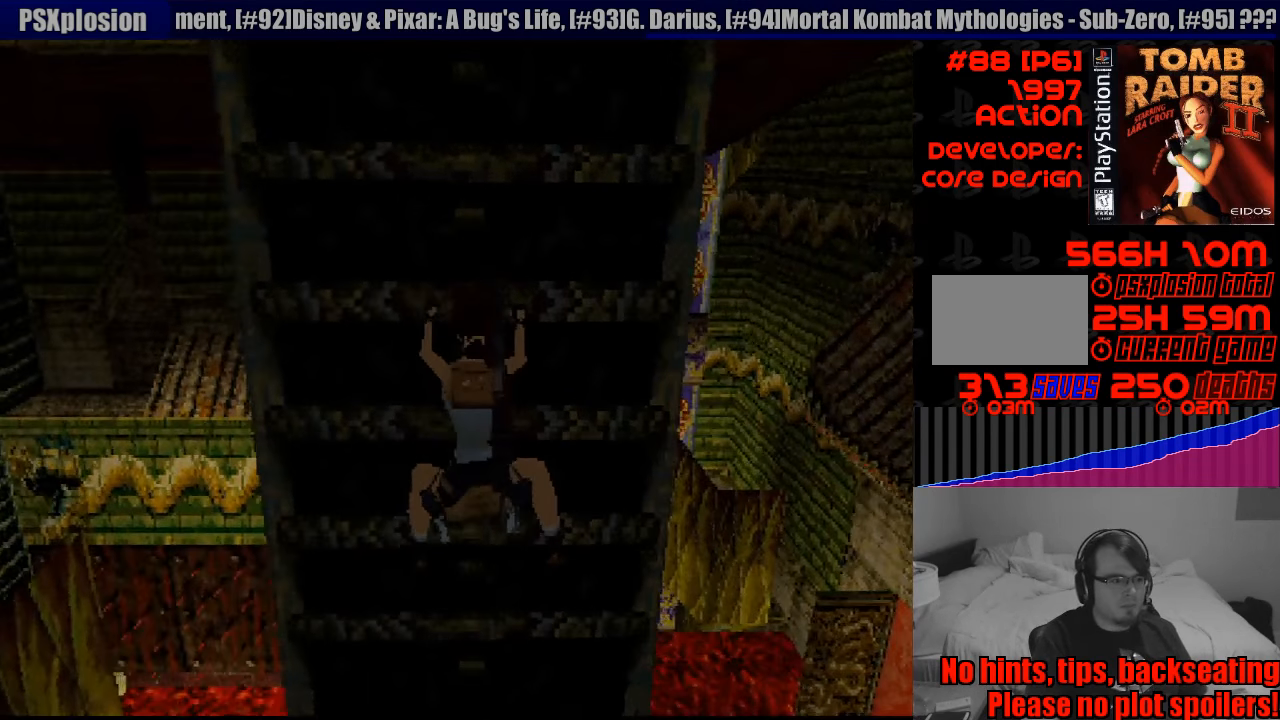
{"buttons": ["CROSS", "DPAD_UP"], "events": [[200, "START", "down"], [216, "START", "up"]]}
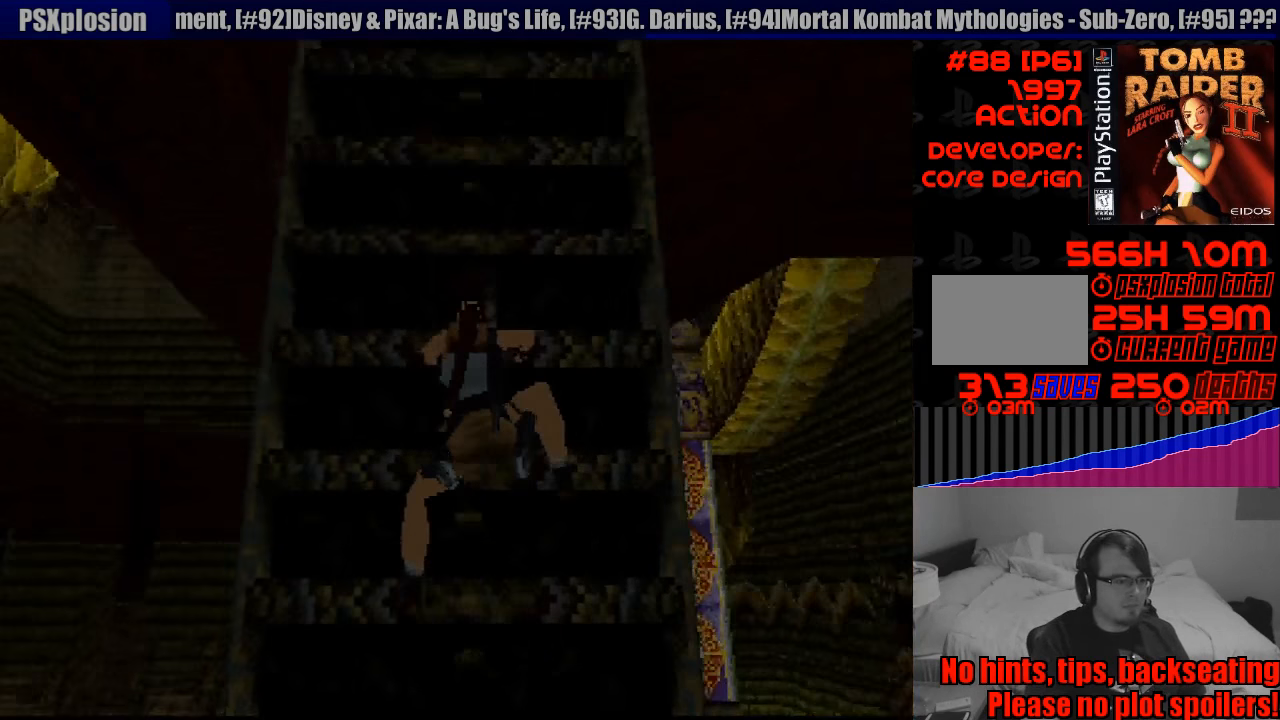
{"buttons": ["CROSS", "DPAD_UP"], "events": []}
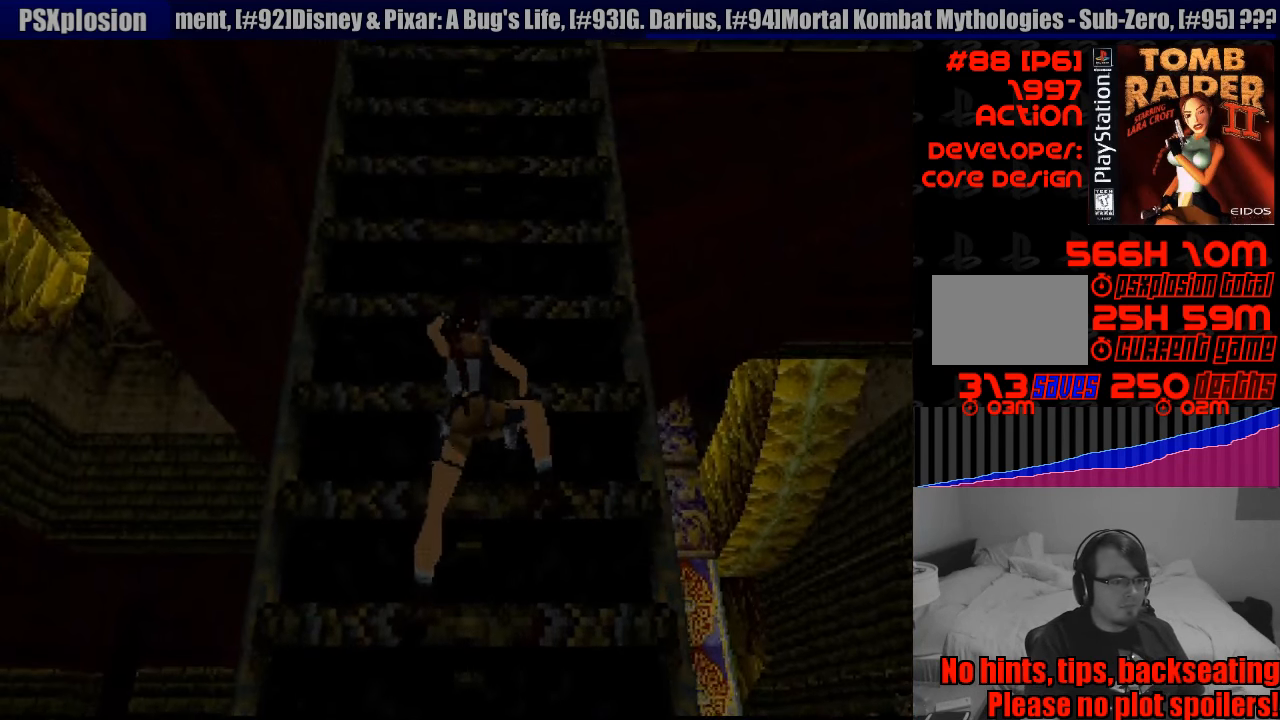
{"buttons": ["CROSS", "DPAD_UP"], "events": [[200, "CIRCLE", "down"], [217, "CIRCLE", "up"]]}
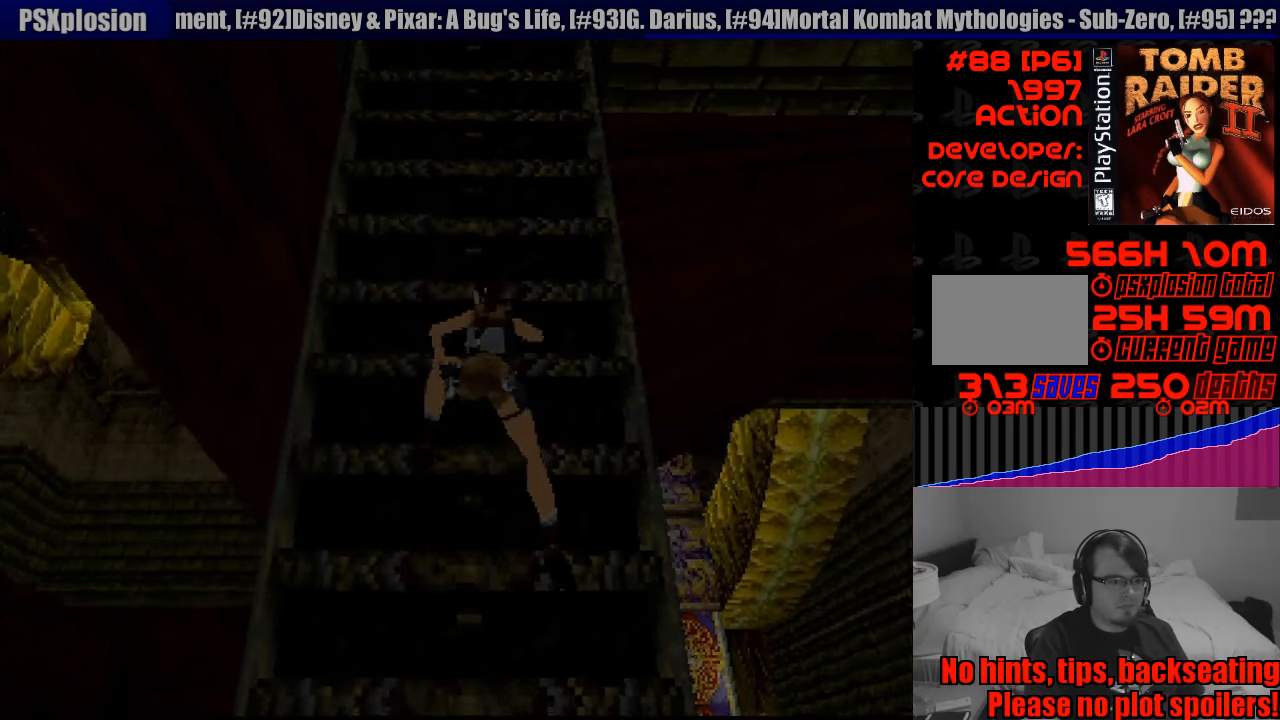
{"buttons": ["CROSS", "DPAD_UP"], "events": []}
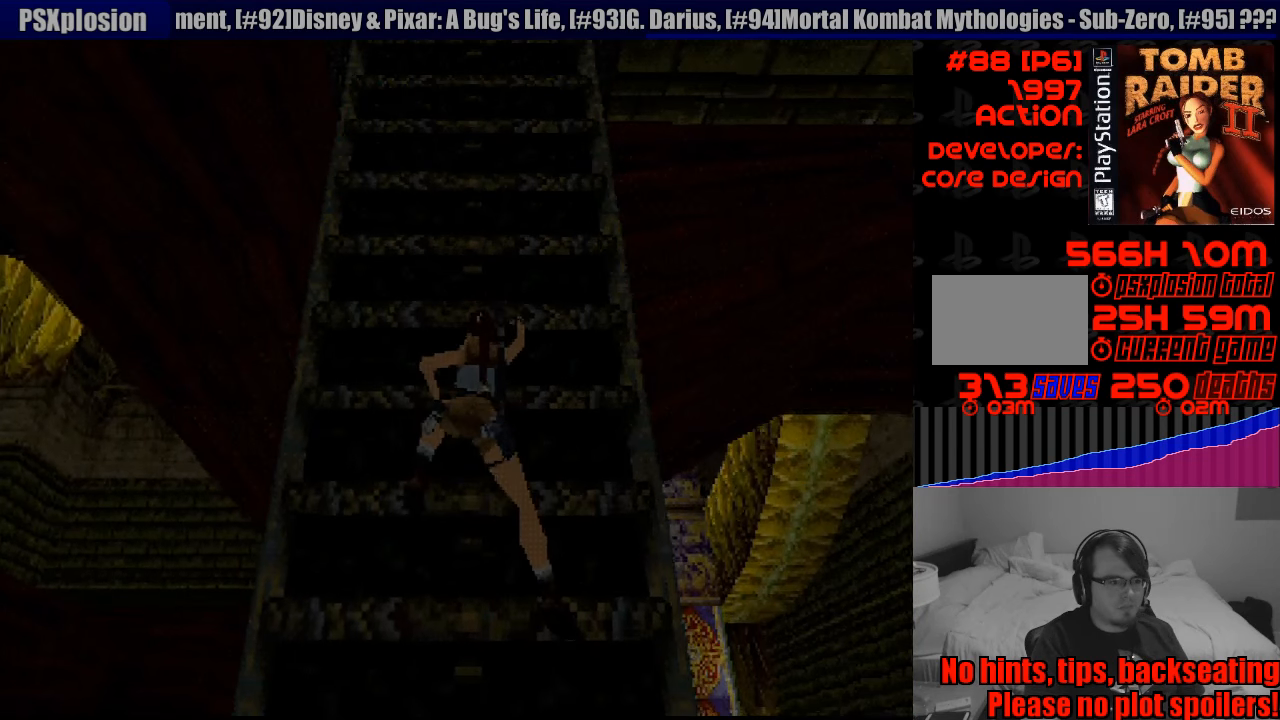
{"buttons": ["CROSS", "DPAD_UP"], "events": []}
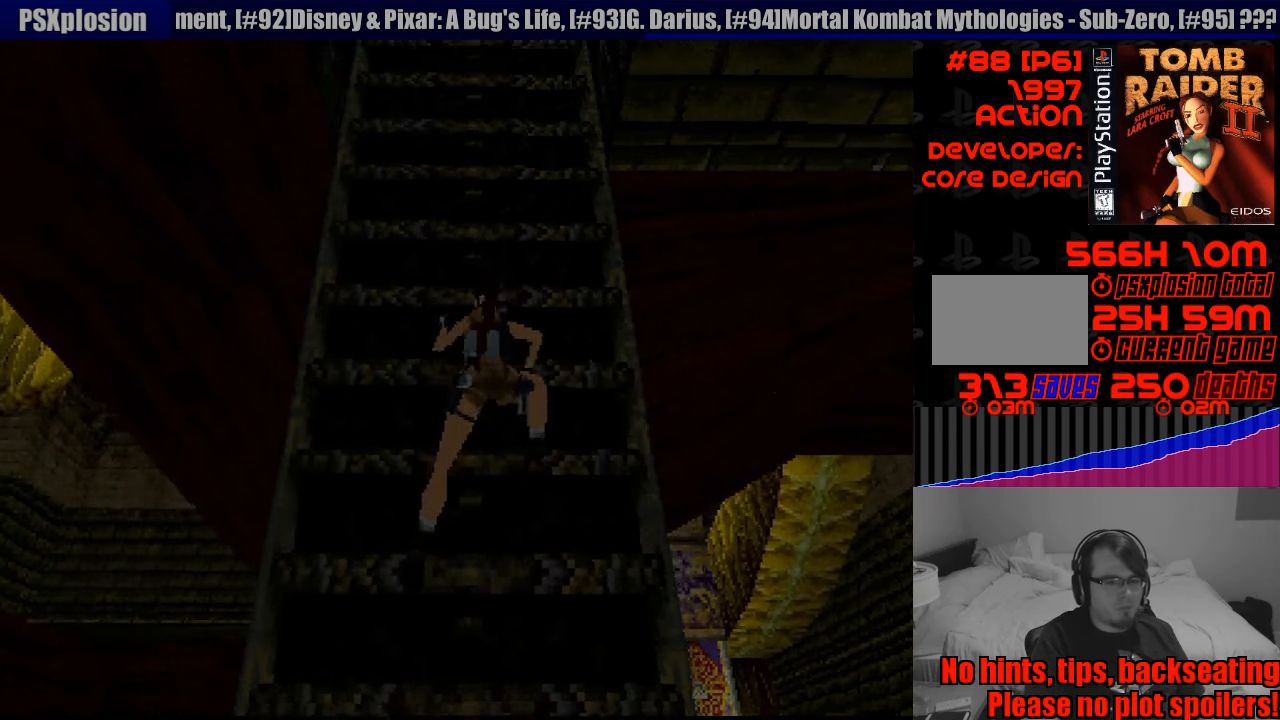
{"buttons": ["CROSS", "DPAD_UP"], "events": []}
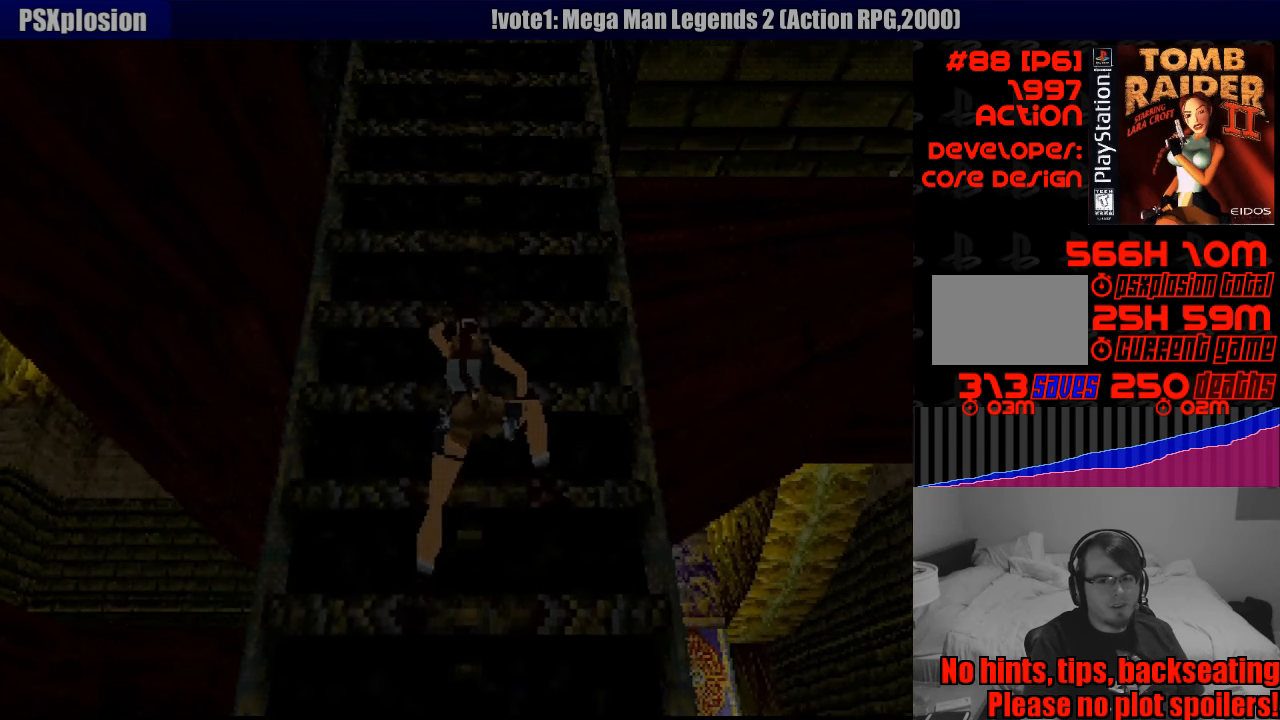
{"buttons": ["CROSS", "DPAD_UP"], "events": []}
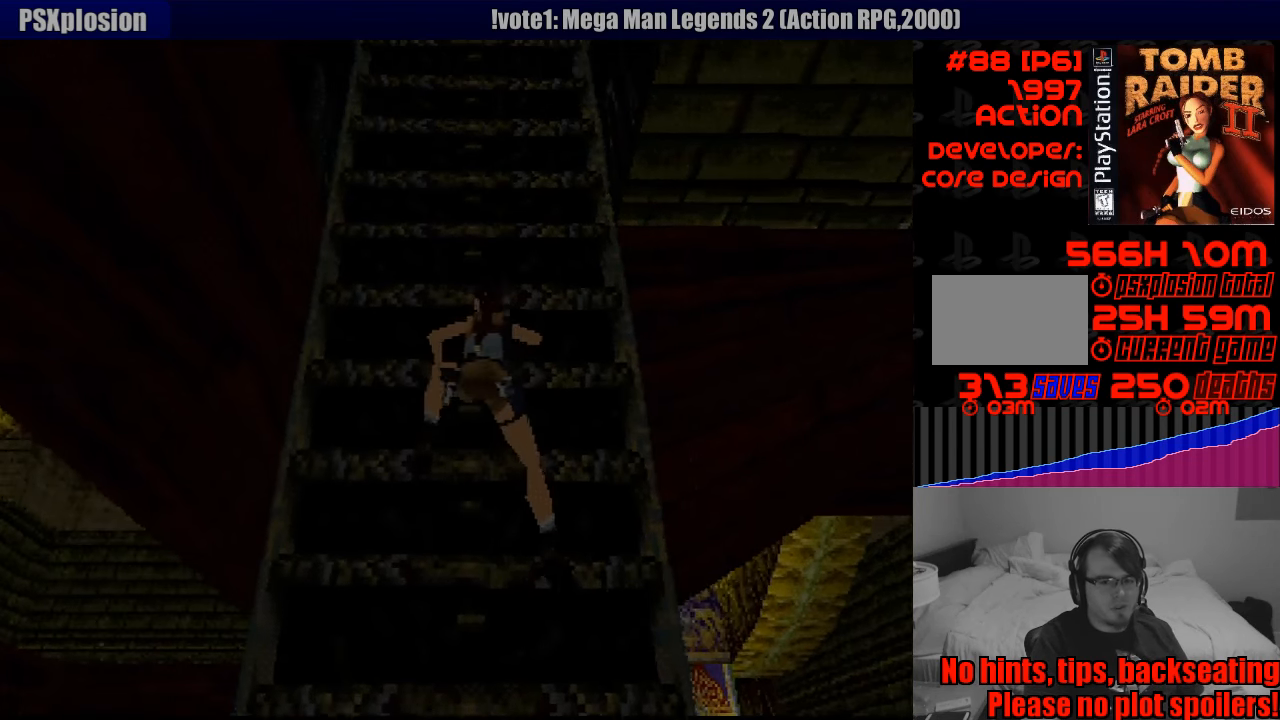
{"buttons": ["CROSS", "DPAD_UP"], "events": []}
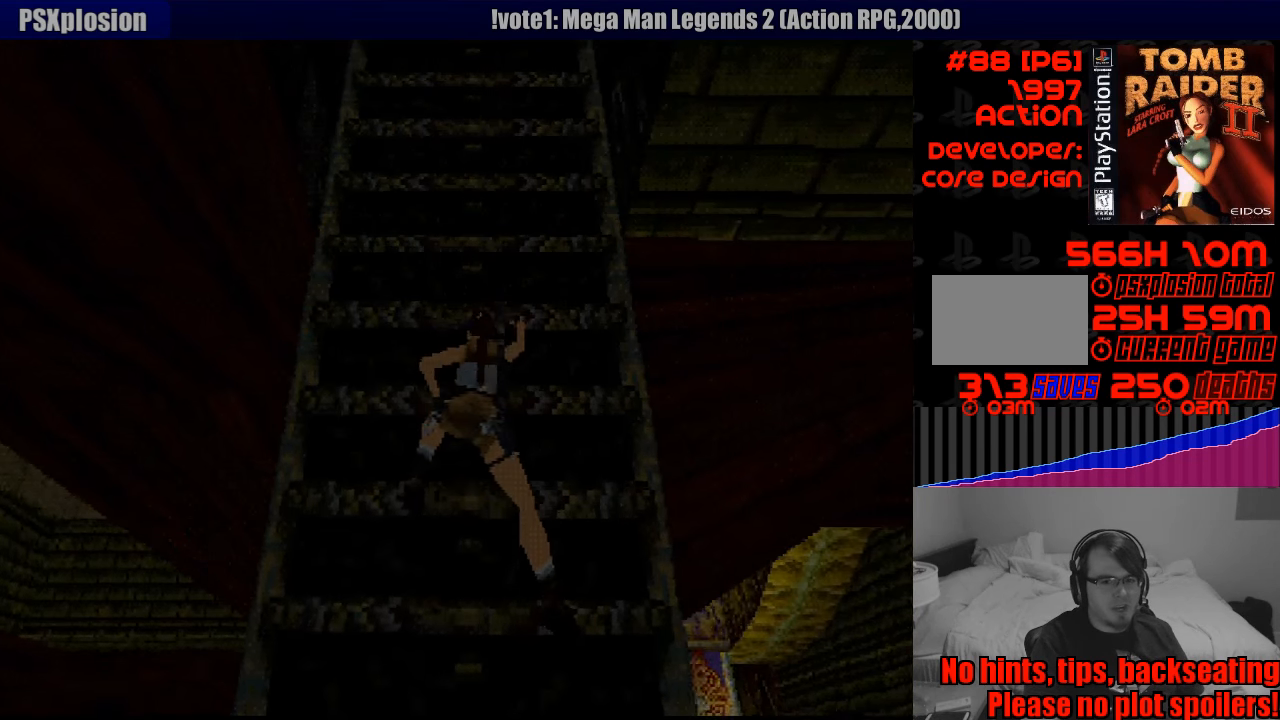
{"buttons": ["CROSS", "DPAD_UP"], "events": []}
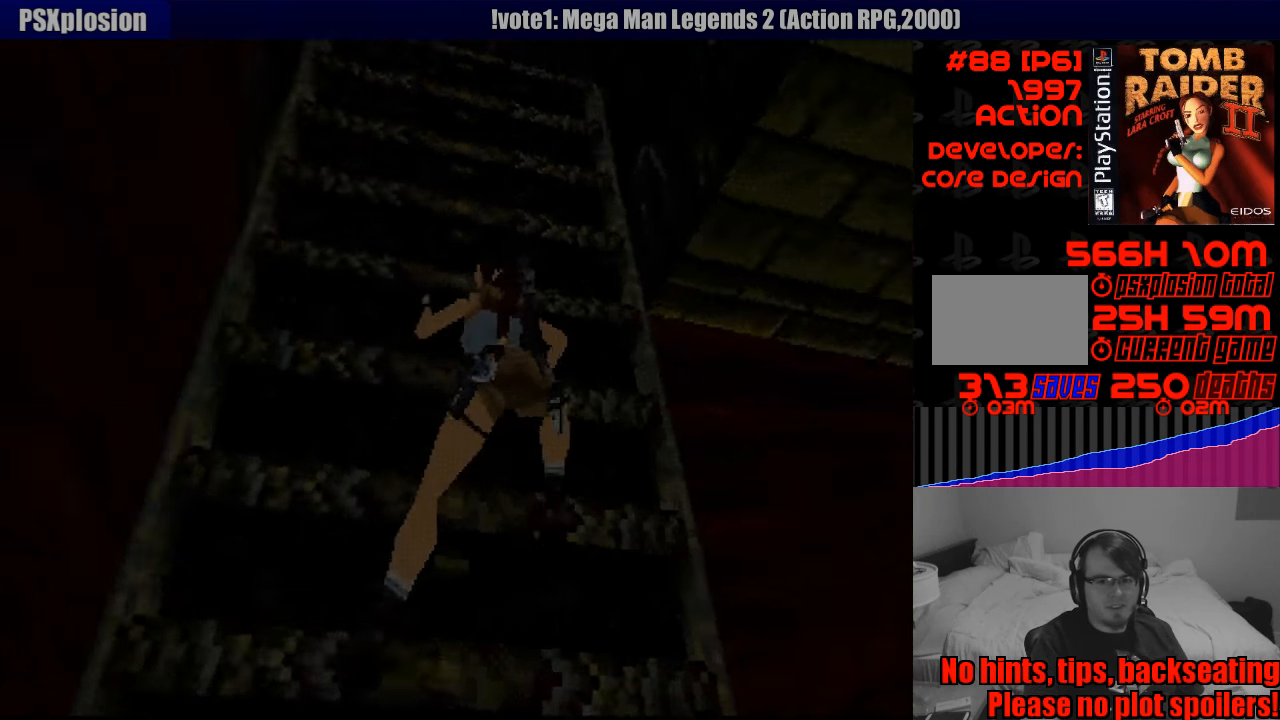
{"buttons": ["CROSS", "DPAD_UP"], "events": []}
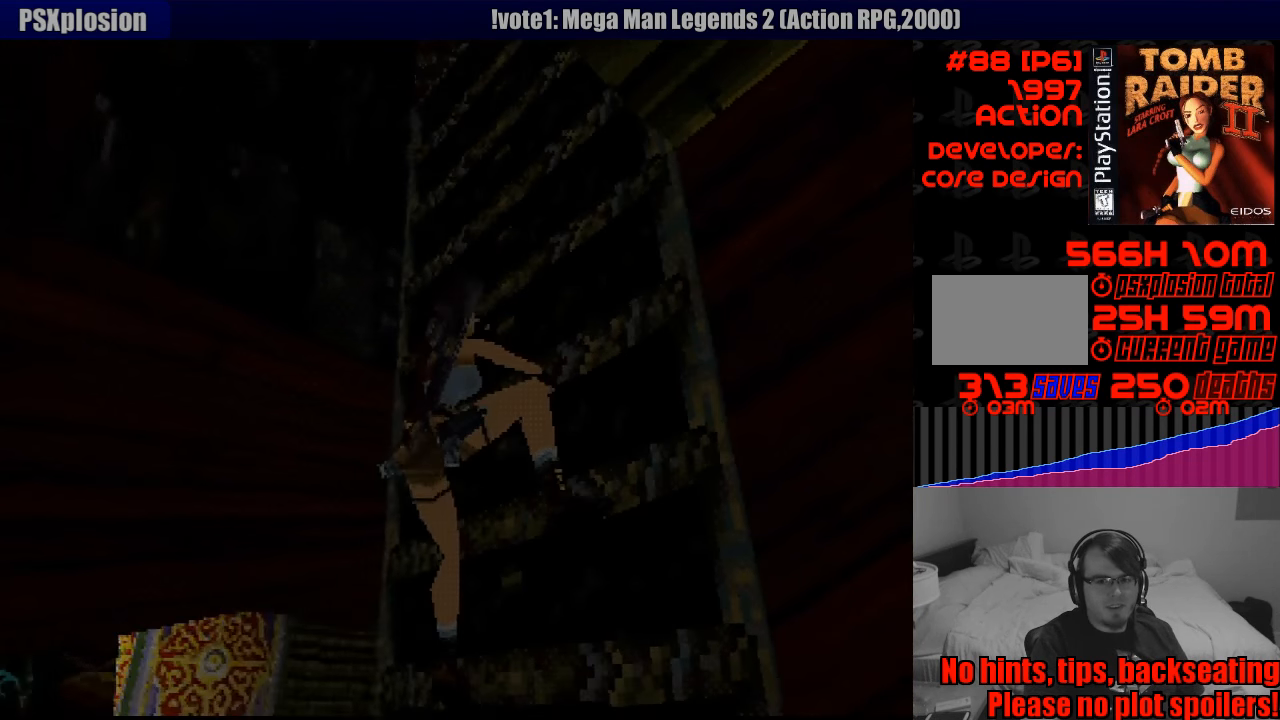
{"buttons": ["CROSS", "DPAD_UP"], "events": [[83, "START", "down"], [100, "START", "up"]]}
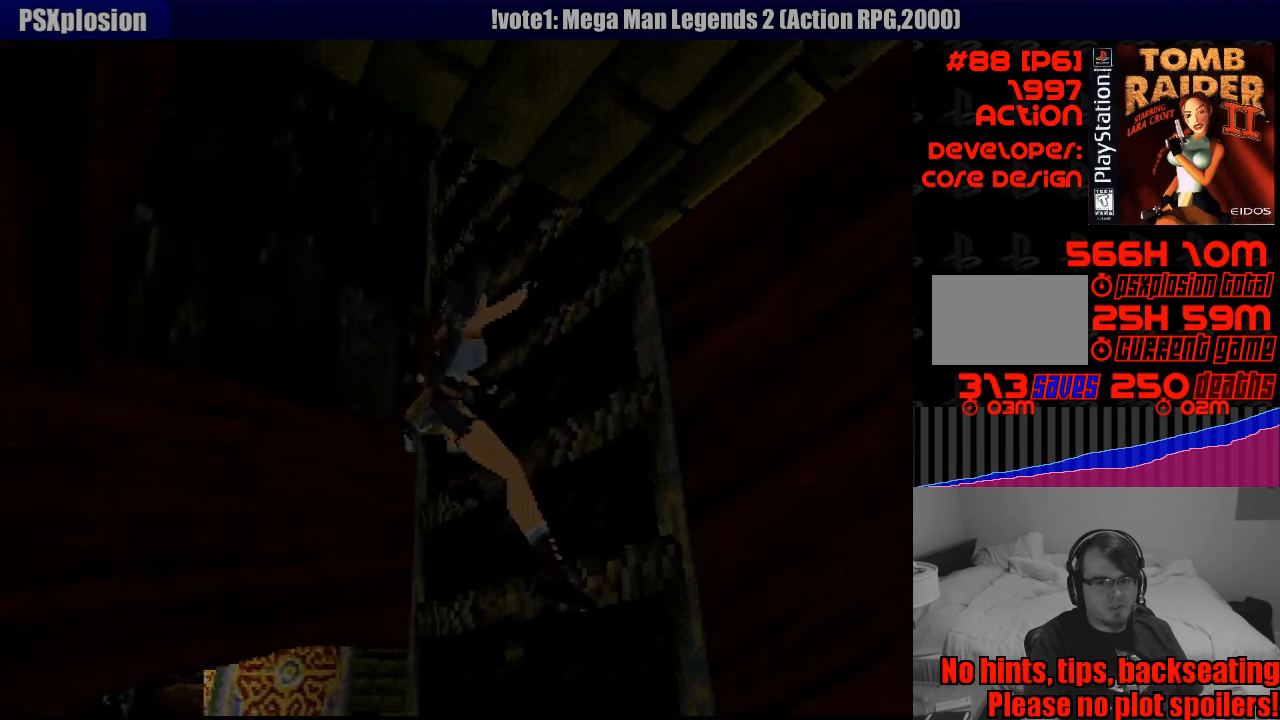
{"buttons": ["CROSS", "DPAD_UP"], "events": []}
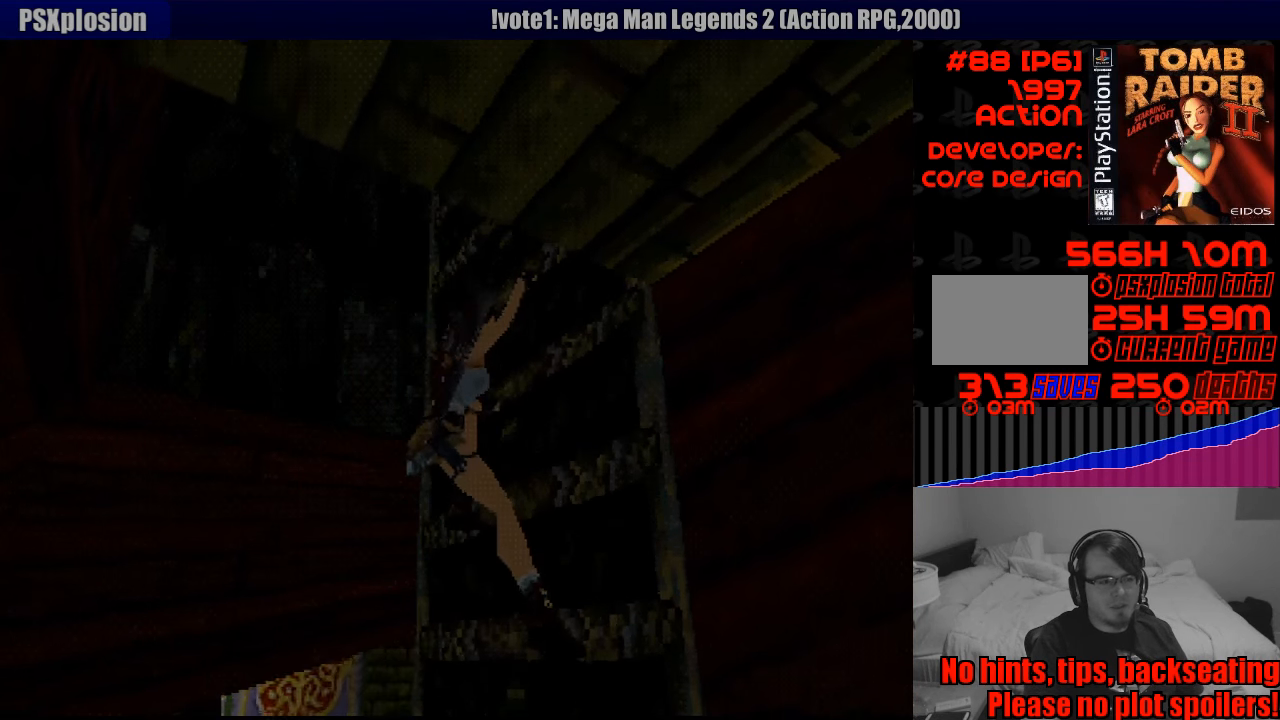
{"buttons": ["CROSS", "DPAD_UP"], "events": []}
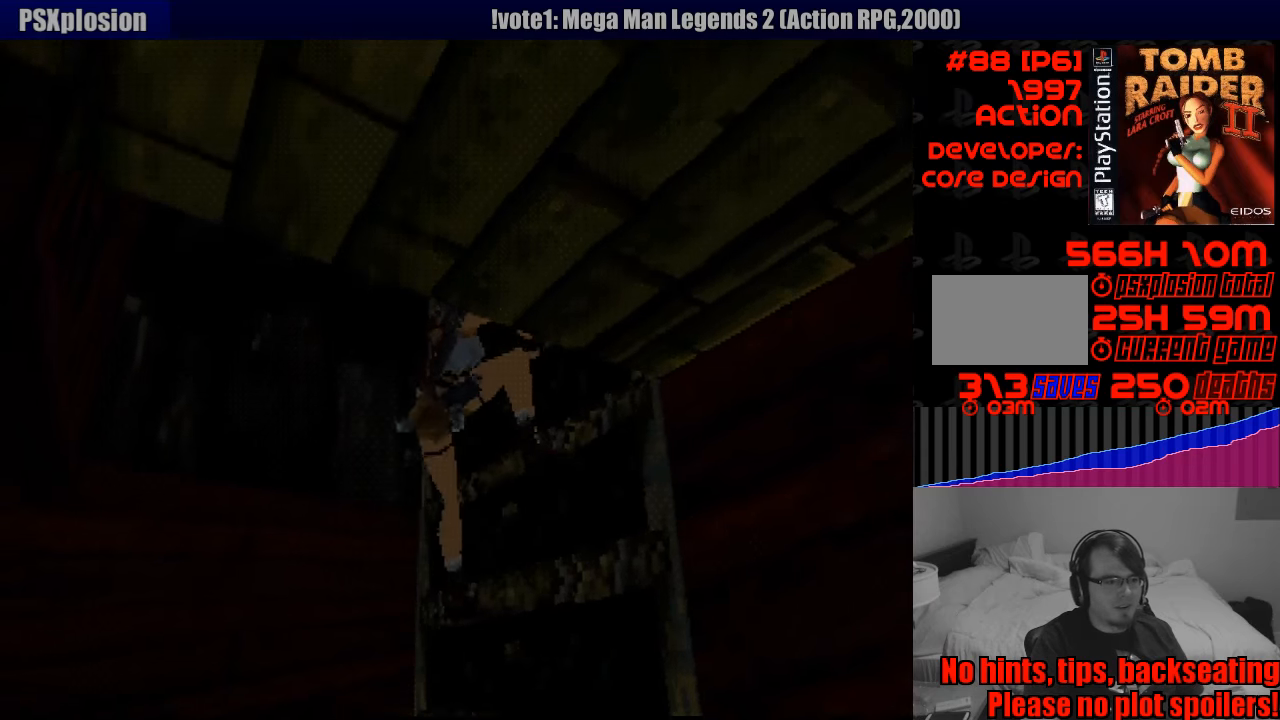
{"buttons": ["CROSS", "DPAD_UP"], "events": []}
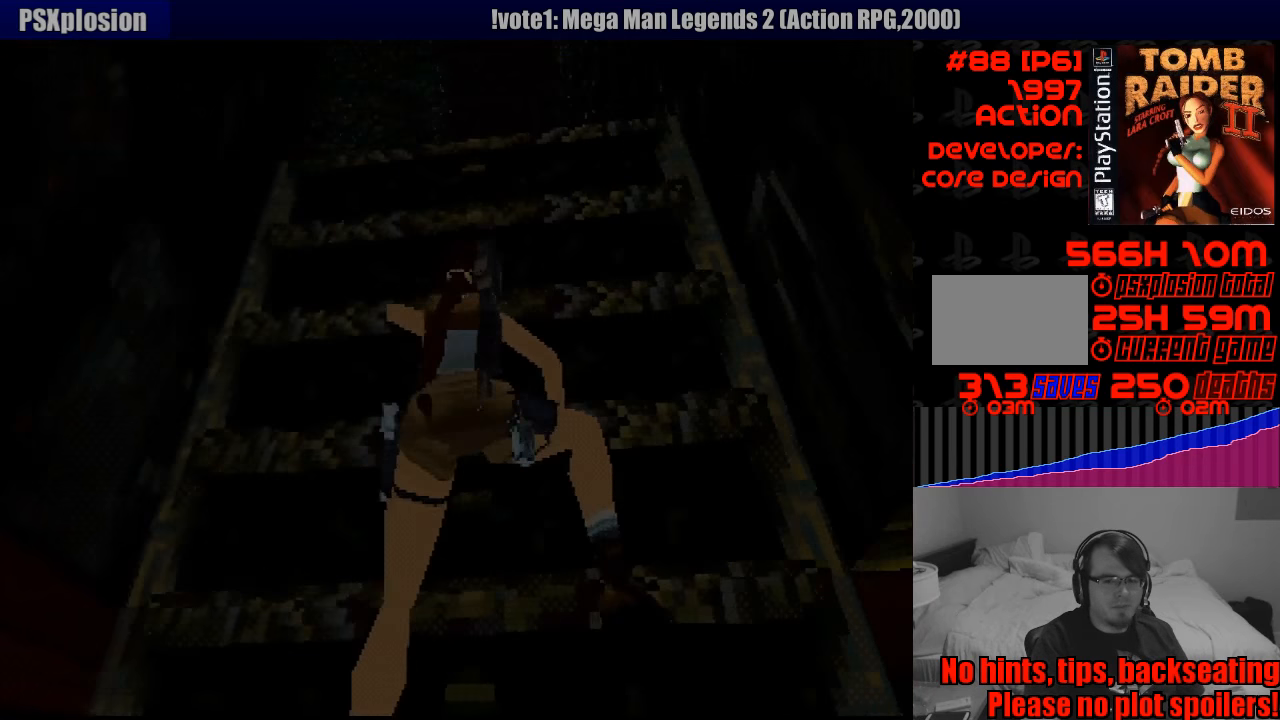
{"buttons": ["CROSS", "DPAD_UP"], "events": []}
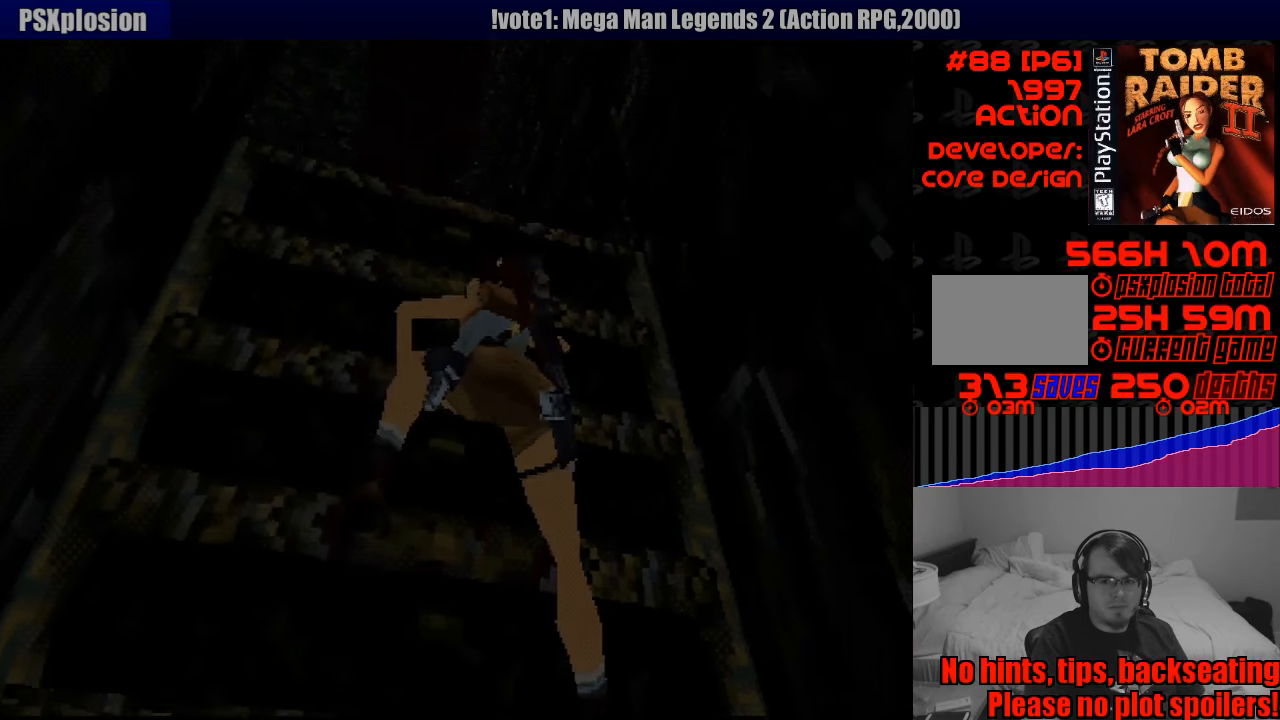
{"buttons": ["CROSS", "DPAD_UP"], "events": [[150, "CROSS", "up"], [167, "CROSS", "down"]]}
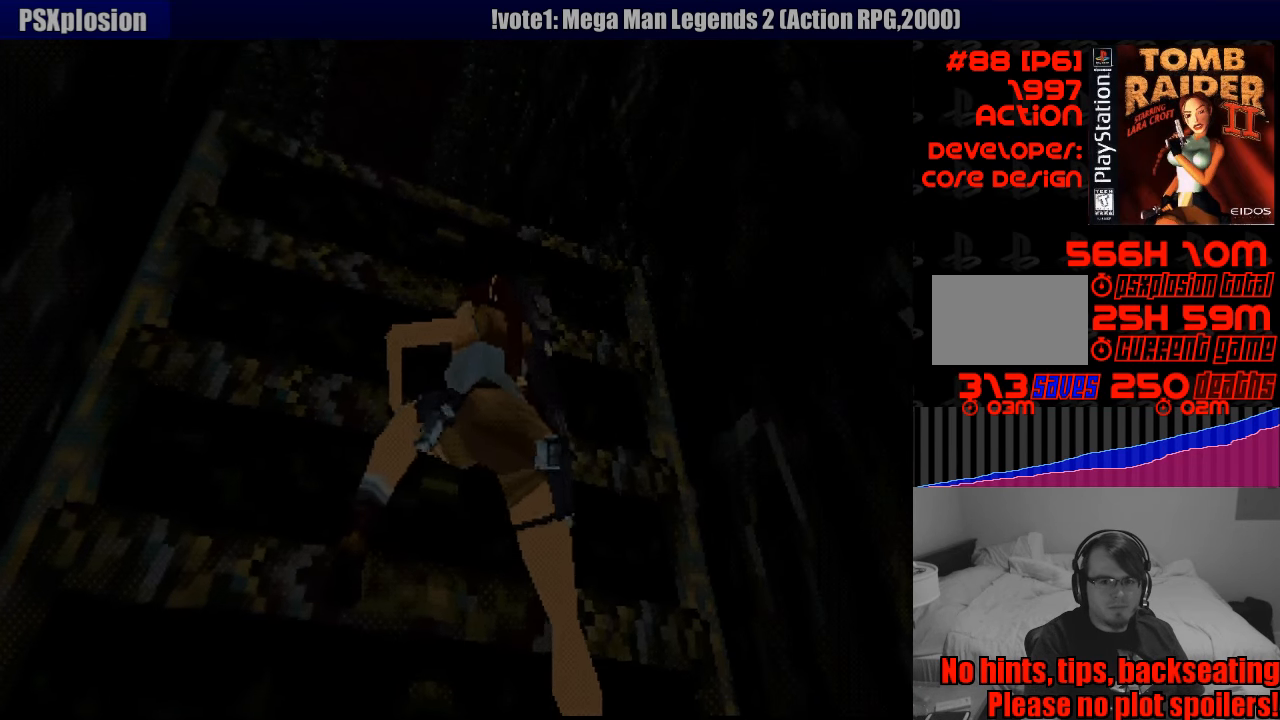
{"buttons": ["CROSS", "DPAD_UP"], "events": []}
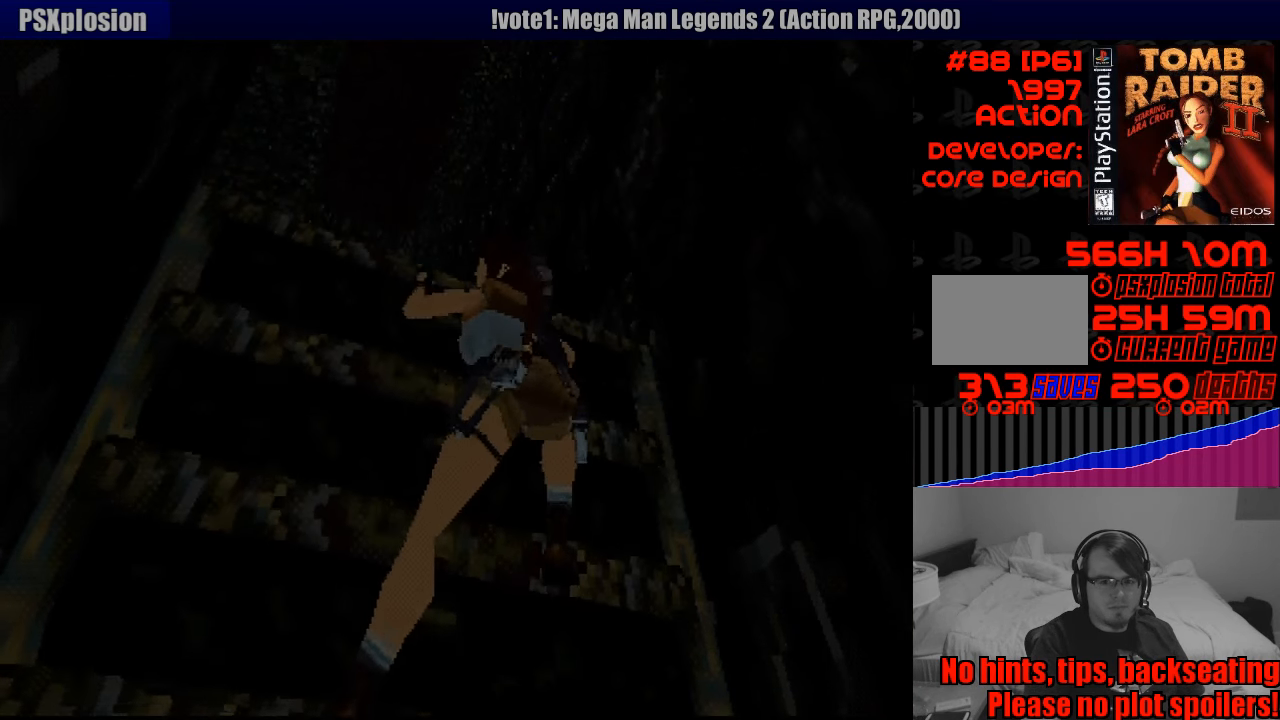
{"buttons": ["CROSS", "DPAD_UP"], "events": []}
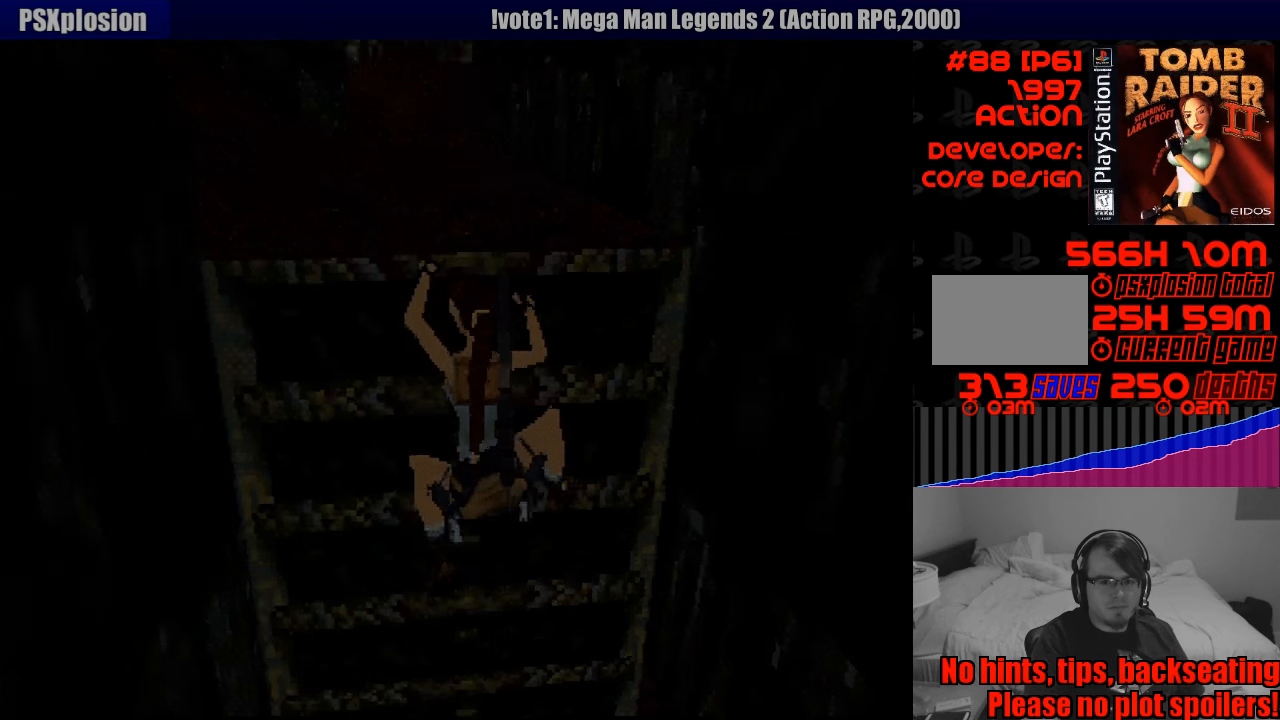
{"buttons": ["CROSS", "DPAD_UP"], "events": []}
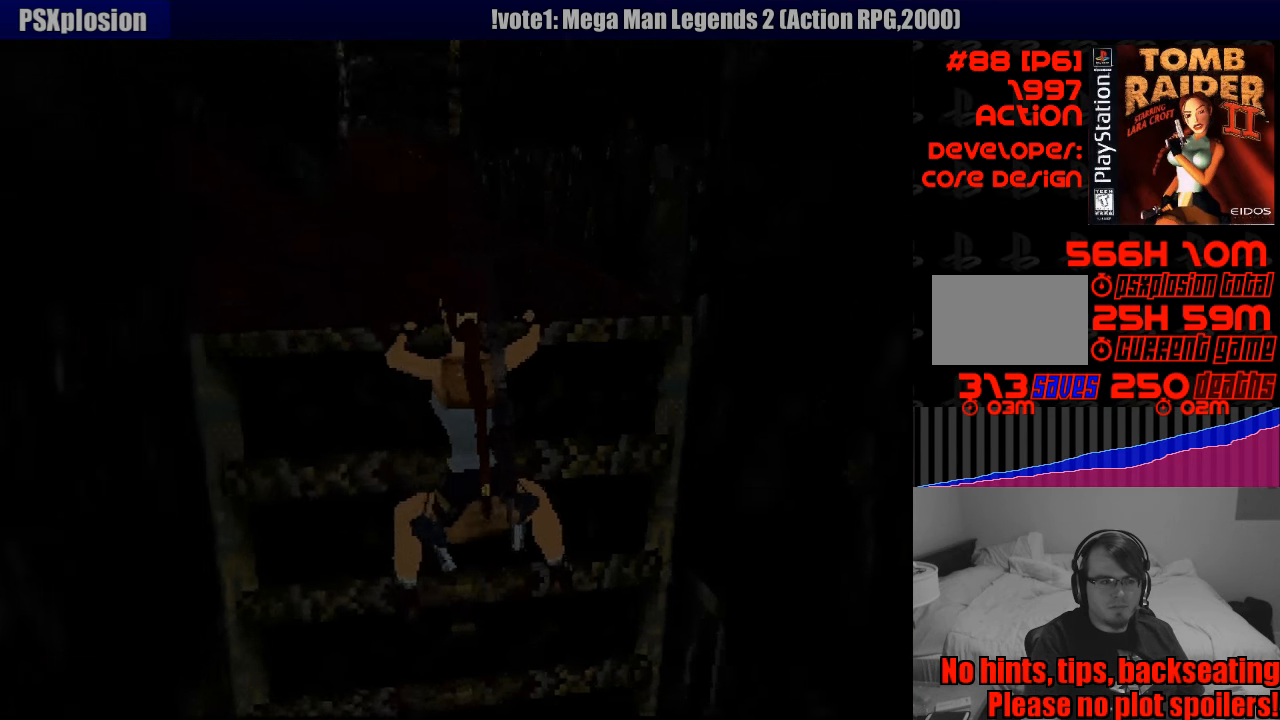
{"buttons": ["CROSS", "DPAD_UP"], "events": []}
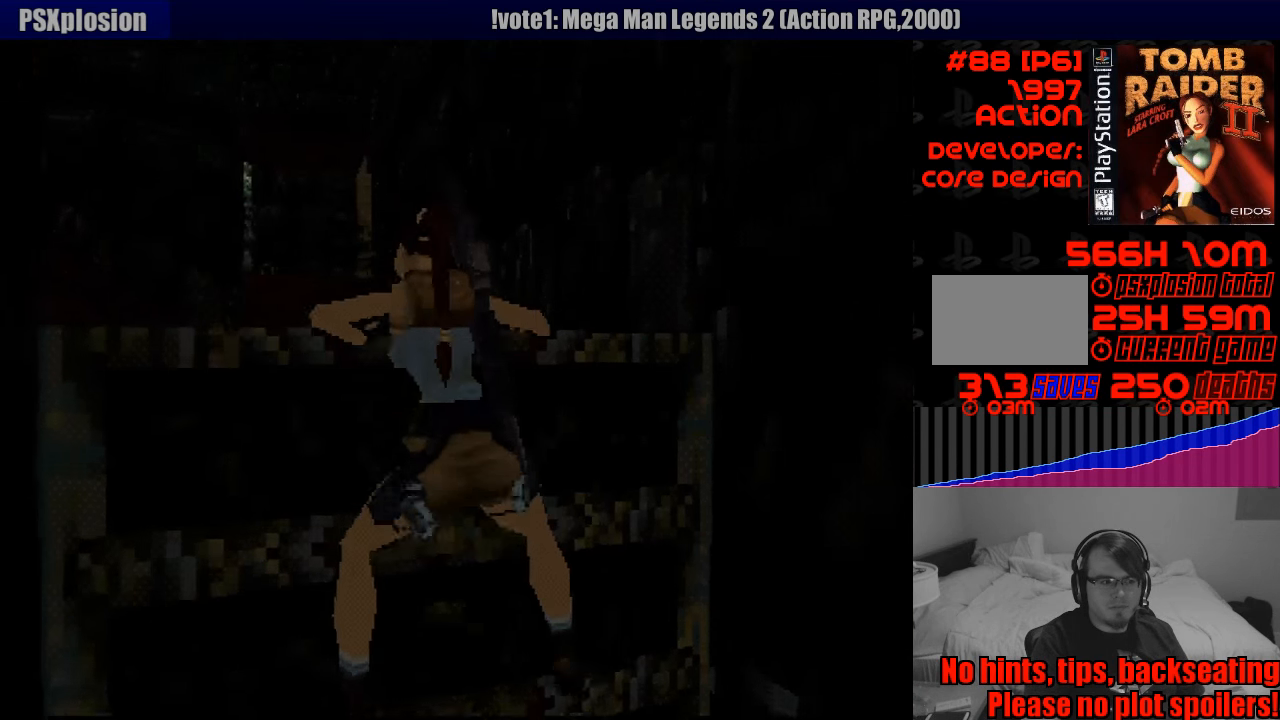
{"buttons": ["CROSS"], "events": [[250, "DPAD_UP", "up"]]}